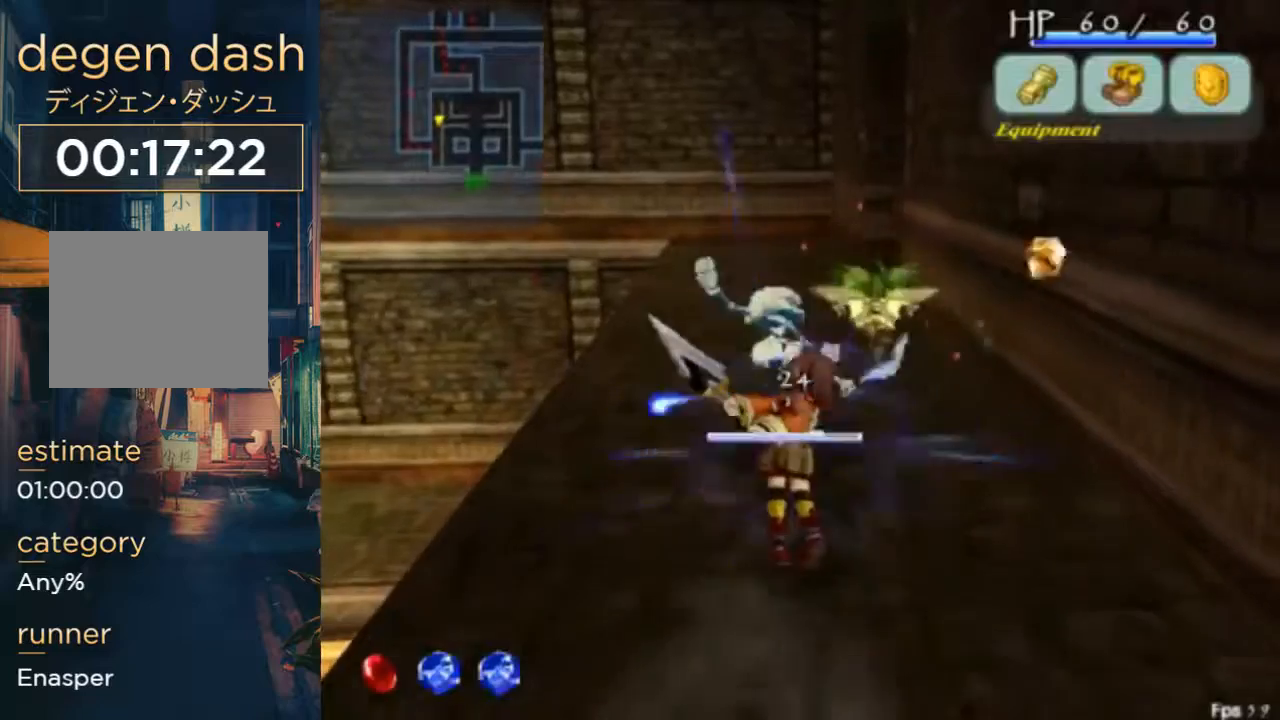
Gameplay with a controller (Xbox layout); each line is a JSON object with the inputs held at the frame after it. "events" lists button and stick changes between this image and that frame as [ms after this image, input, new state], when the widget could be followed in between. Not read: L1 L2 L3 R1 R2 R3.
{"buttons": ["DPAD_UP"], "left_stick": "center", "right_stick": "center", "events": [[67, "X", "down"], [200, "B", "up"], [200, "DPAD_UP", "up"], [200, "X", "up"], [267, "DPAD_UP", "down"]]}
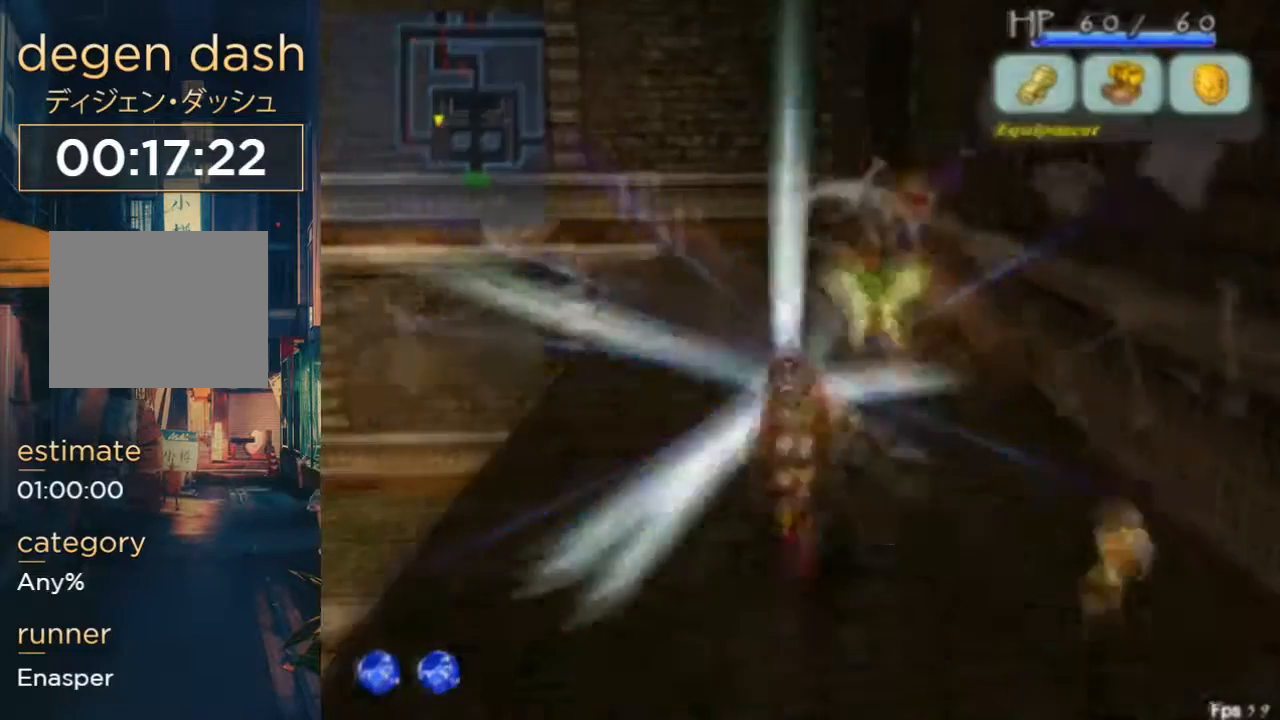
{"buttons": ["DPAD_UP"], "left_stick": "center", "right_stick": "center", "events": [[133, "B", "down"], [167, "A", "down"], [267, "A", "up"], [267, "B", "up"]]}
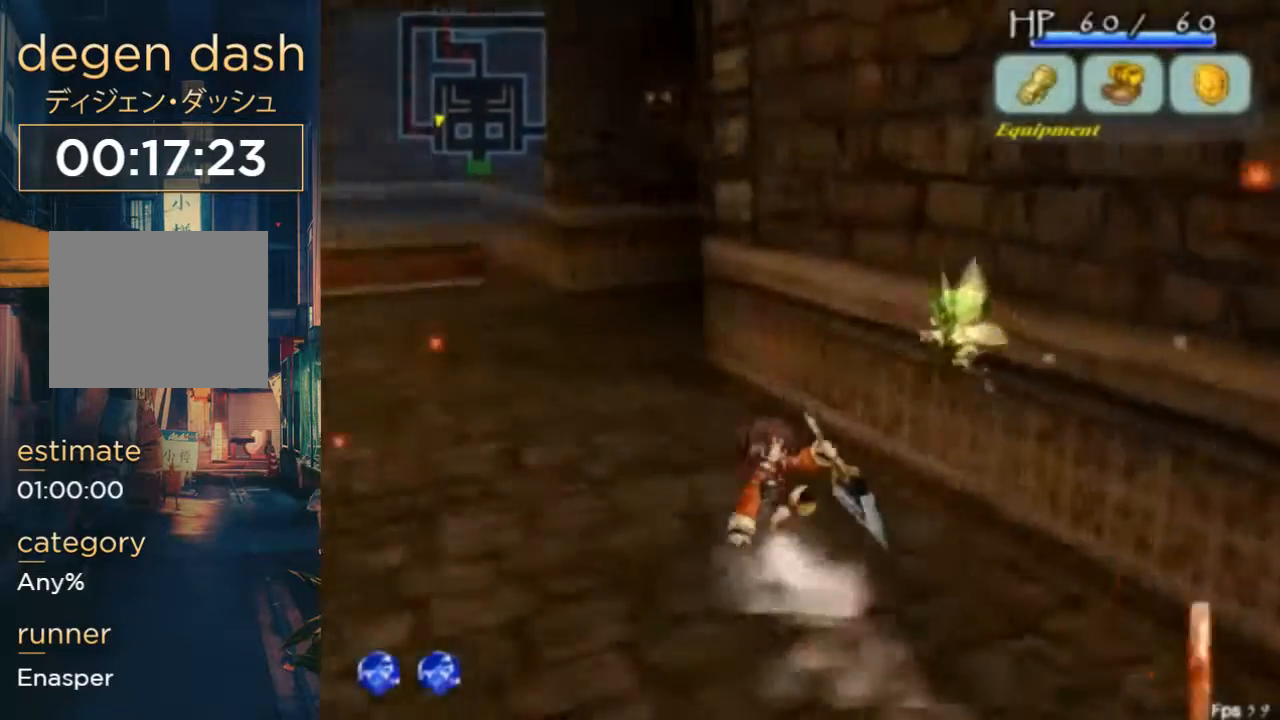
{"buttons": ["DPAD_UP", "DPAD_LEFT"], "left_stick": "center", "right_stick": "center", "events": [[67, "DPAD_LEFT", "down"]]}
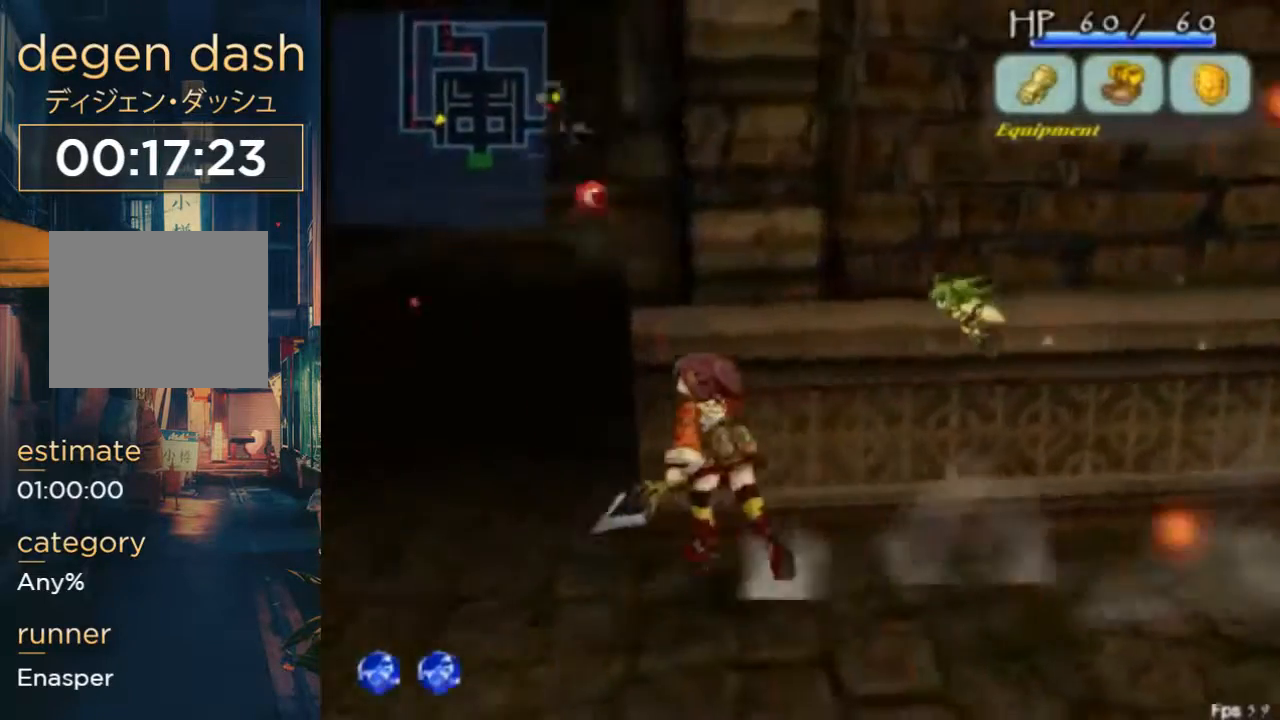
{"buttons": ["DPAD_UP", "DPAD_LEFT"], "left_stick": "center", "right_stick": "center", "events": []}
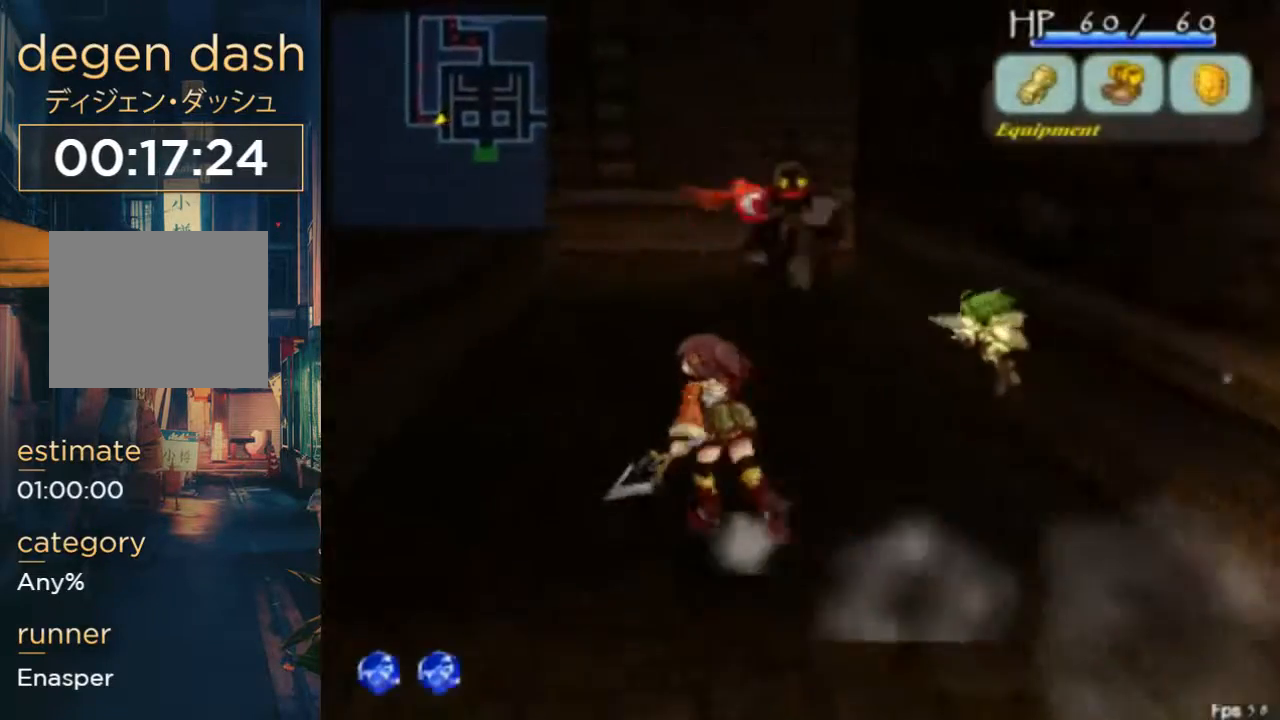
{"buttons": ["B", "DPAD_UP", "DPAD_RIGHT"], "left_stick": "center", "right_stick": "center", "events": [[167, "DPAD_LEFT", "up"], [267, "A", "down"], [367, "A", "up"], [433, "DPAD_RIGHT", "down"], [467, "B", "down"]]}
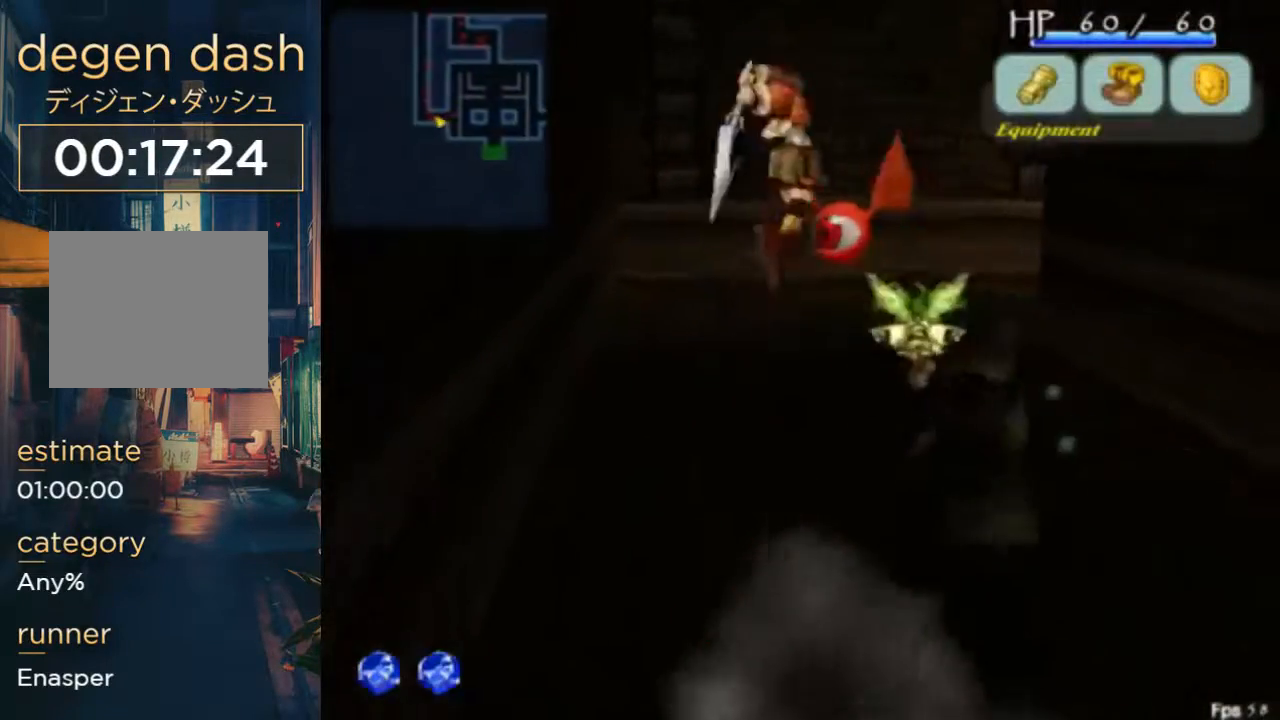
{"buttons": [], "left_stick": "center", "right_stick": "center", "events": [[100, "DPAD_RIGHT", "up"], [167, "B", "up"], [400, "DPAD_UP", "up"]]}
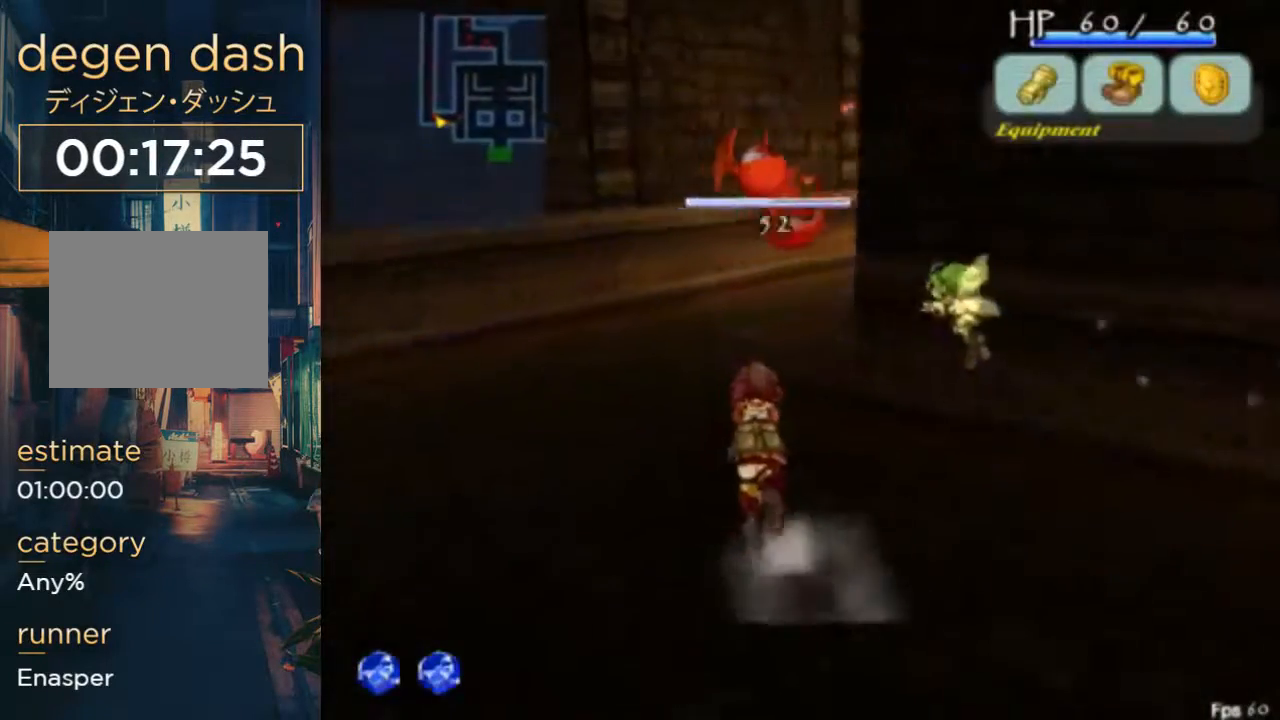
{"buttons": ["B", "DPAD_UP", "DPAD_RIGHT"], "left_stick": "center", "right_stick": "center", "events": [[200, "A", "down"], [200, "DPAD_UP", "down"], [333, "A", "up"], [333, "B", "down"], [367, "DPAD_RIGHT", "down"]]}
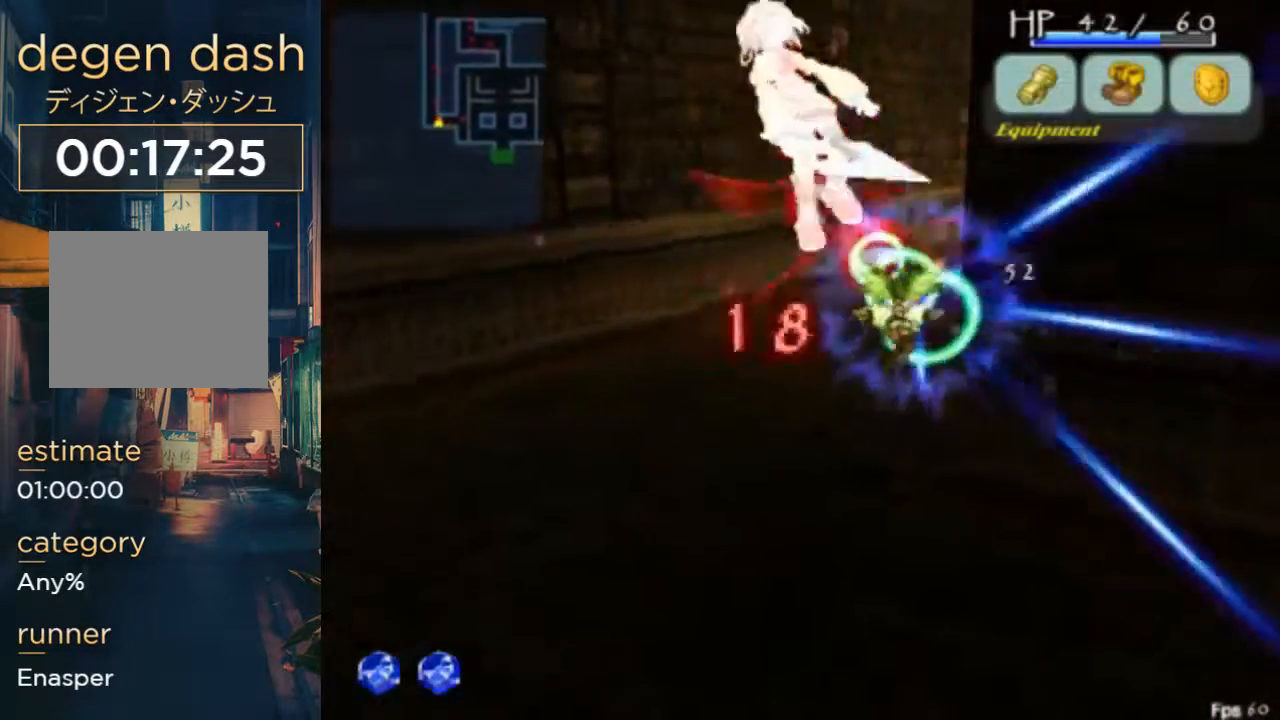
{"buttons": ["DPAD_LEFT"], "left_stick": "center", "right_stick": "center", "events": [[33, "B", "up"], [400, "DPAD_LEFT", "down"], [467, "DPAD_RIGHT", "up"], [467, "DPAD_UP", "up"]]}
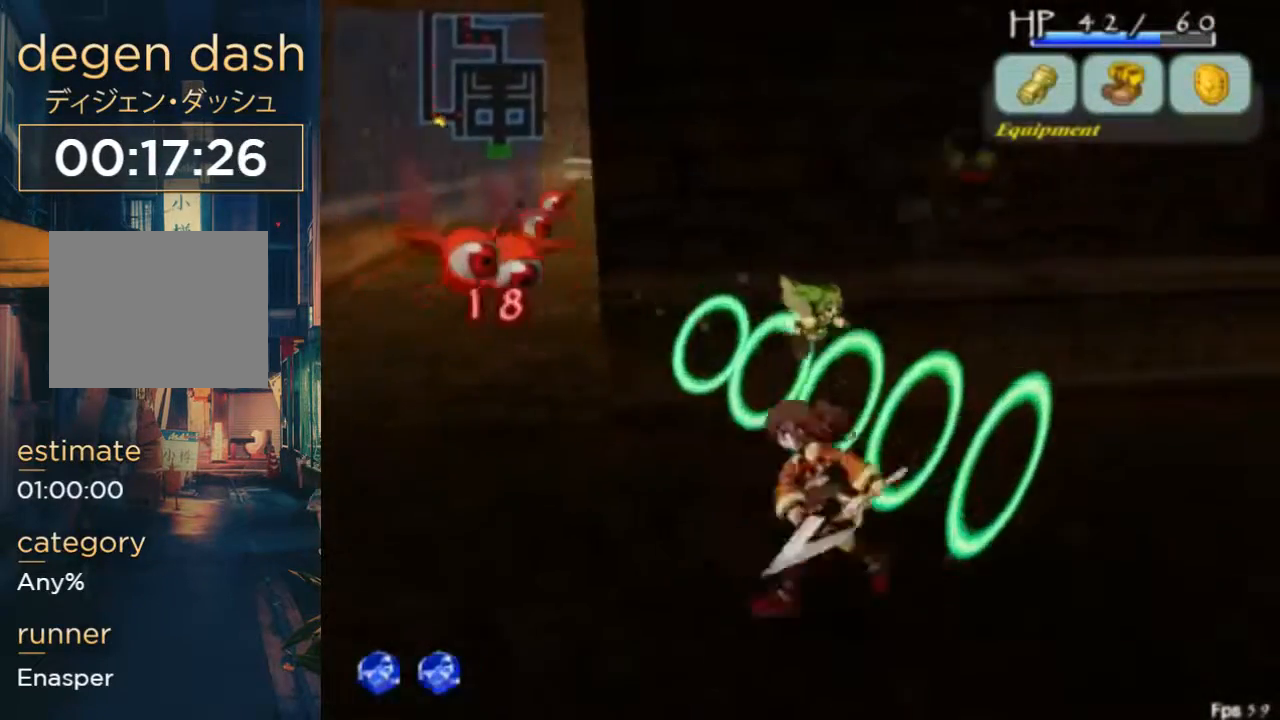
{"buttons": [], "left_stick": "center", "right_stick": "center", "events": [[133, "A", "down"], [133, "DPAD_UP", "down"], [200, "DPAD_LEFT", "up"], [233, "A", "up"], [300, "B", "down"], [433, "B", "up"], [467, "DPAD_UP", "up"]]}
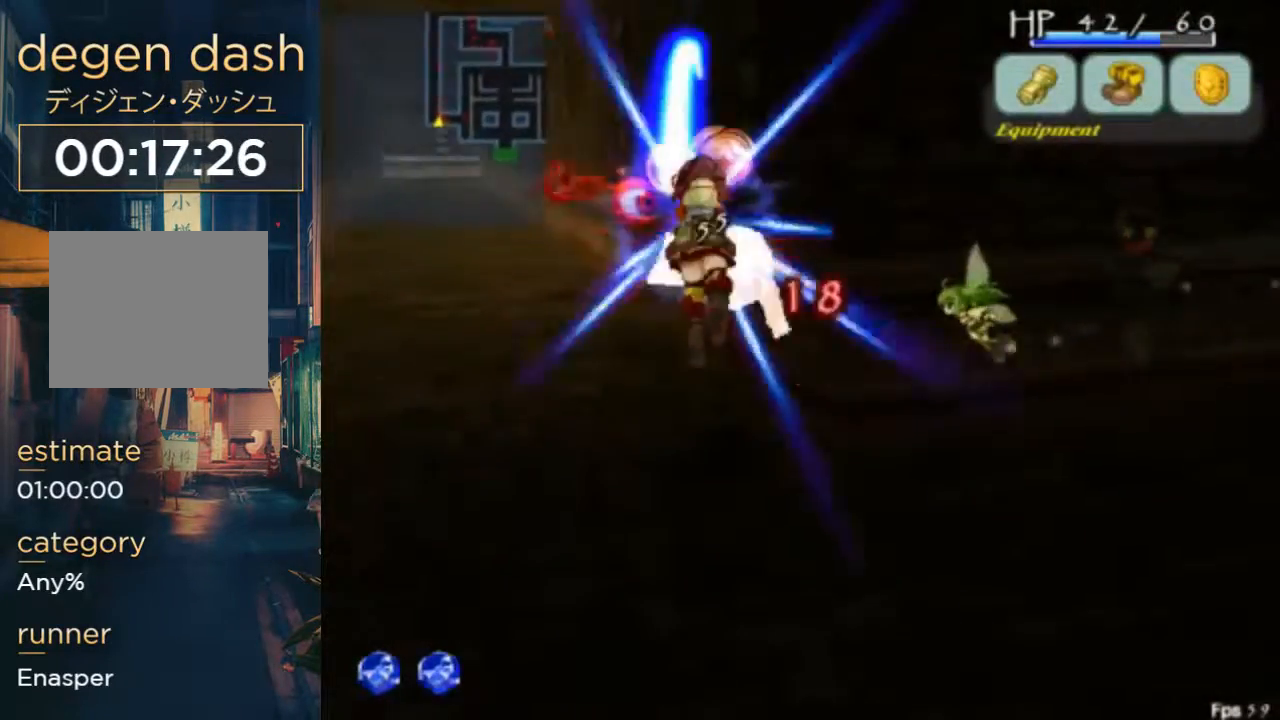
{"buttons": ["DPAD_LEFT"], "left_stick": "center", "right_stick": "center", "events": [[400, "DPAD_LEFT", "down"]]}
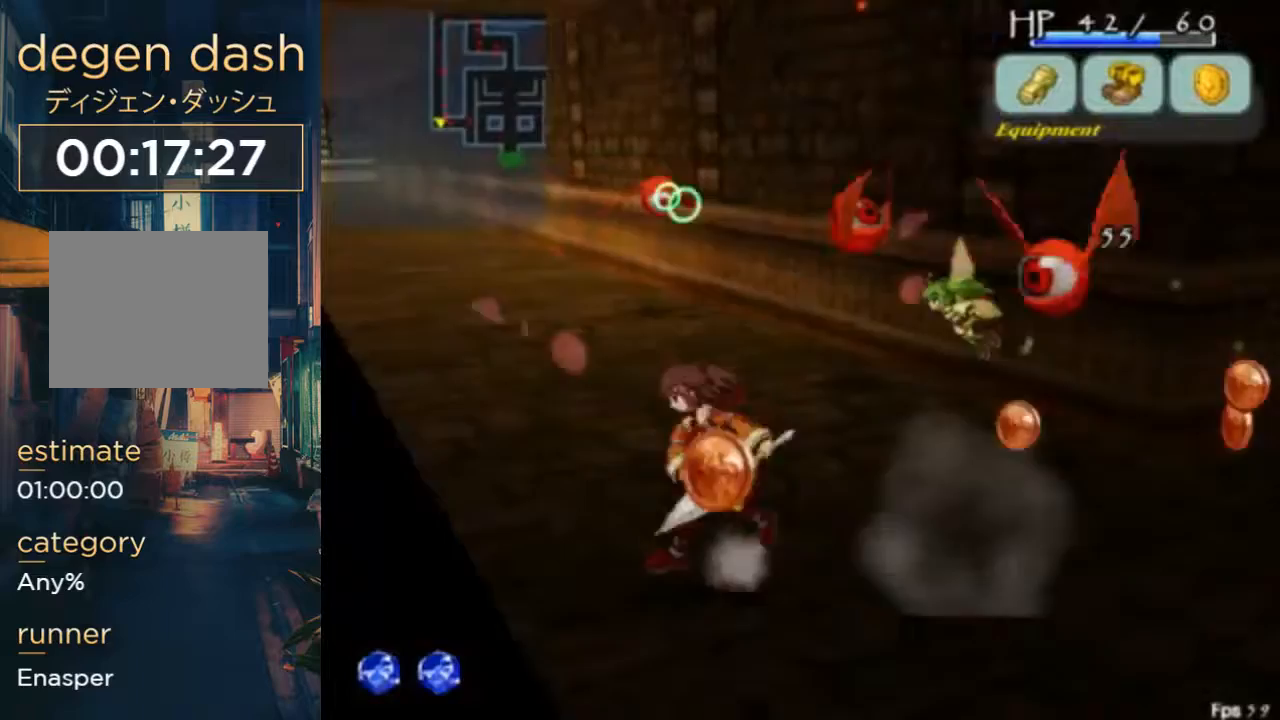
{"buttons": ["DPAD_LEFT"], "left_stick": "center", "right_stick": "center", "events": [[33, "DPAD_UP", "down"], [333, "DPAD_UP", "up"]]}